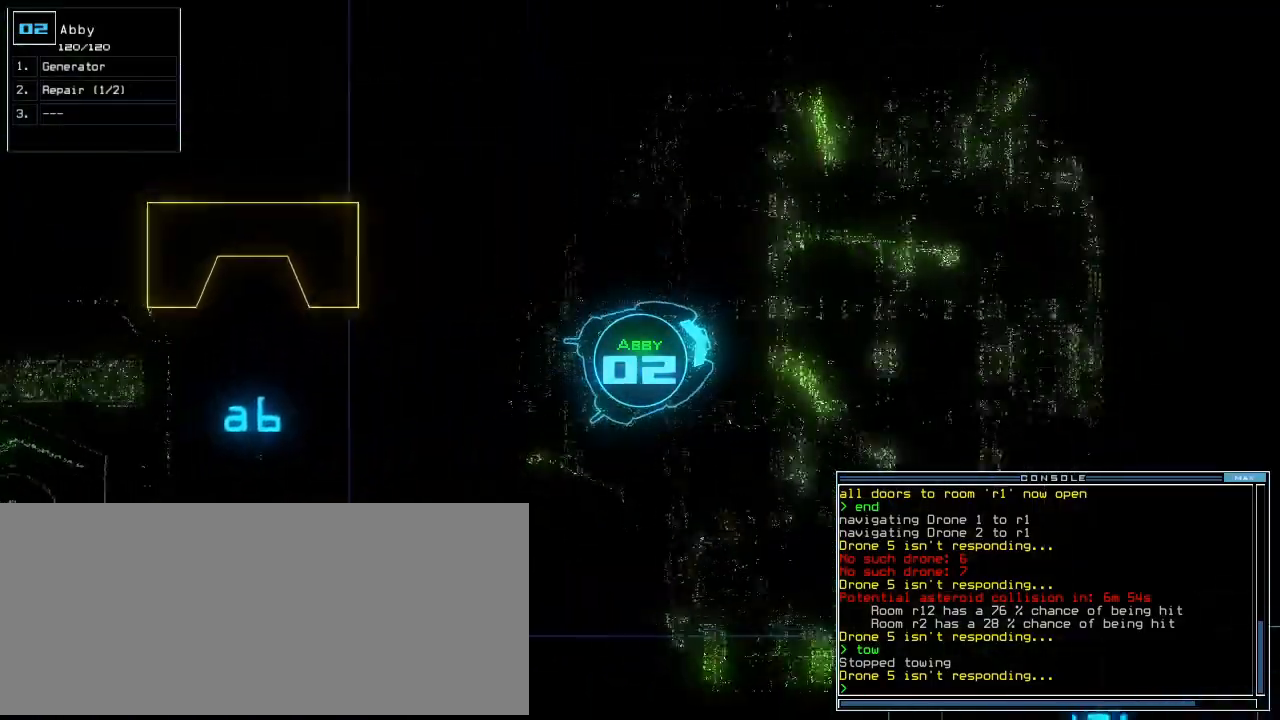
Gameplay with keyboard; each line is a JSON object with the keys held at the frame after it. "events" lists presses ("down") and releases ("up") of ".", "0", "1", "2", "3", "4", "5", "6", "7", "8", "9", "a", "b", "backspace", "c", "caps_lock", "comma", "ctrl_l", "ctrl_r", "d", "down", "e", "equals", "escape", "f", "f10", "g", "h", "i", "j", "k", "l", "left", "m", "minus", "n", "o", "p", "q", "quote", "r", "return", "right", "s", "semicolon", "shift_l", "shift_r", "space", "t", "tab", "tilde", "u", "up", "v", "w", "x", "y" and "z" between this image and that frame as [ms after this image, input, new state], when the widget could be followed in between. No other keys are recorded. Mouse input is not recorded.
{"keys": ["n", "up"], "events": [[360, "right", "down"], [400, "right", "up"], [480, "n", "down"]]}
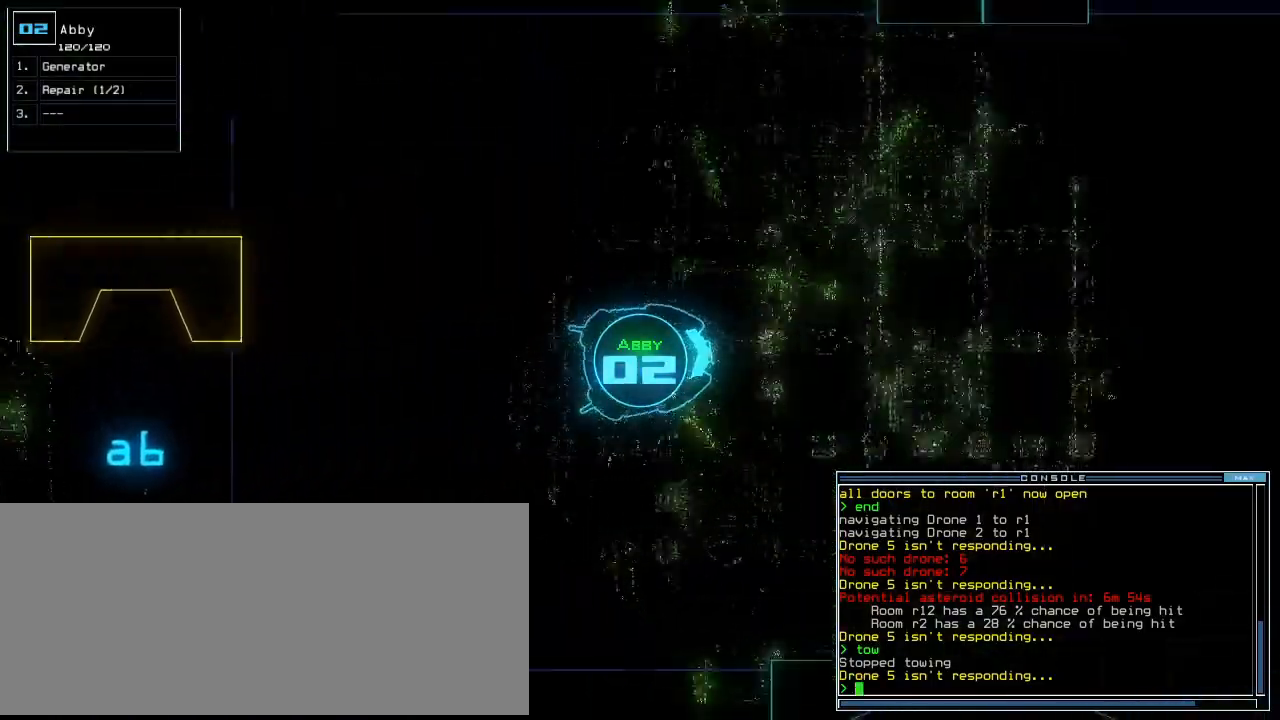
{"keys": ["up"], "events": [[80, "n", "up"], [120, "space", "down"], [220, "space", "up"], [260, "1", "down"], [340, "return", "down"], [380, "1", "up"], [420, "return", "up"]]}
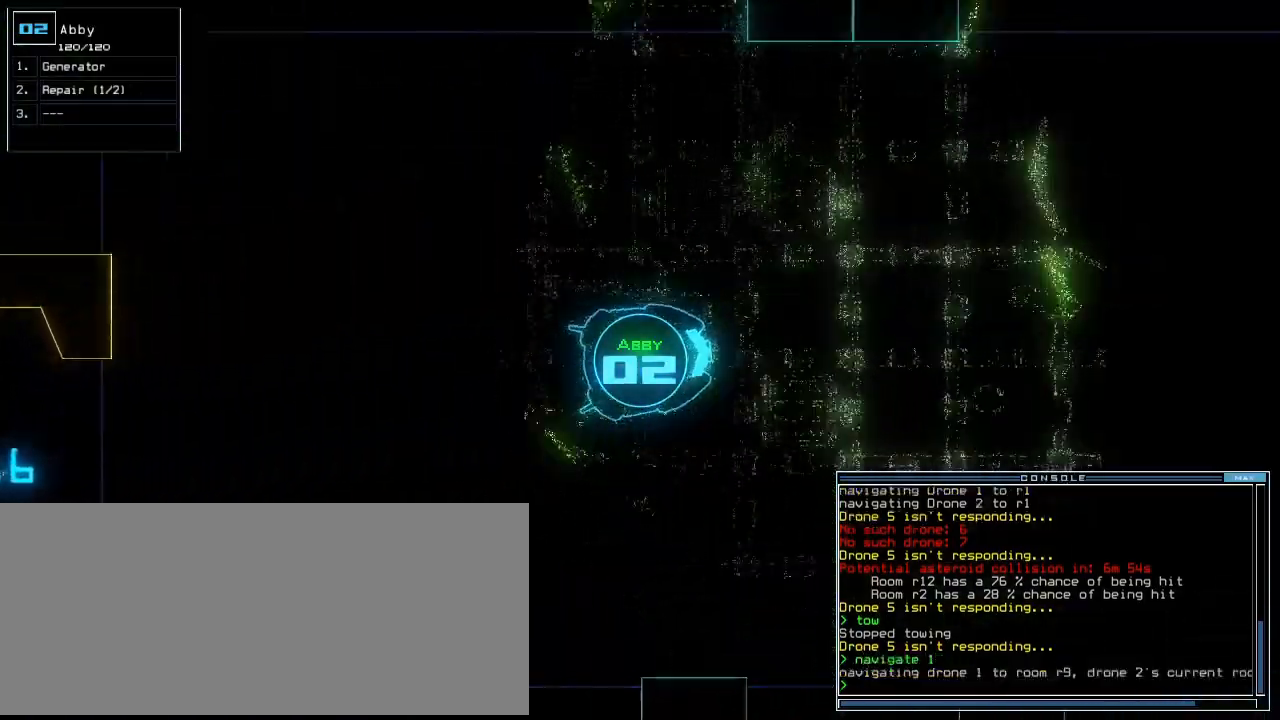
{"keys": ["up"], "events": []}
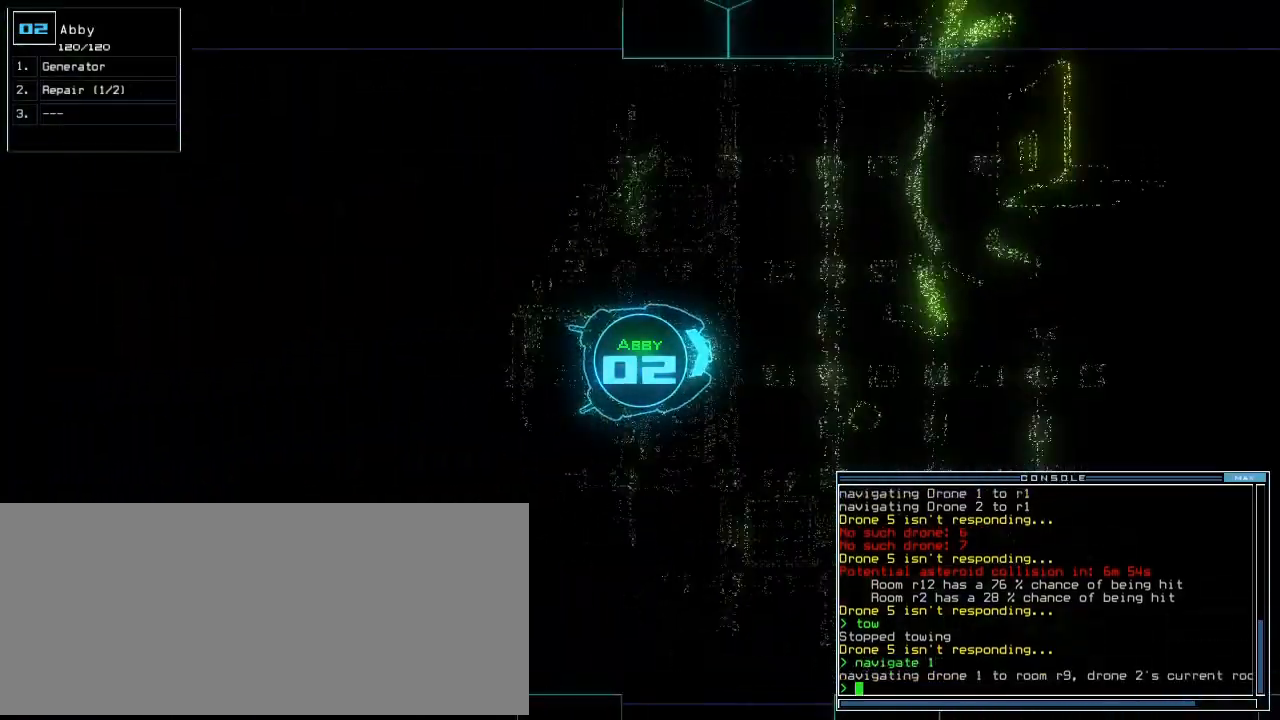
{"keys": ["right", "up"], "events": [[120, "left", "down"], [160, "left", "up"], [440, "right", "down"]]}
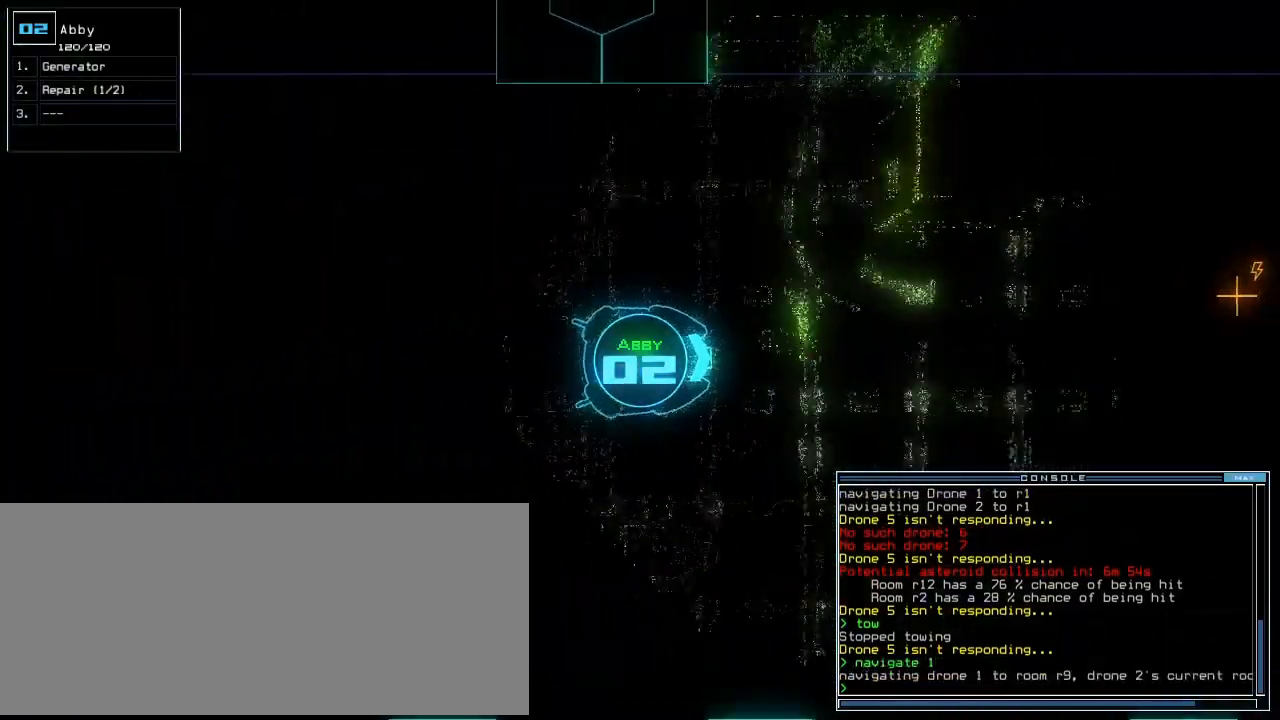
{"keys": ["up"], "events": [[20, "right", "up"]]}
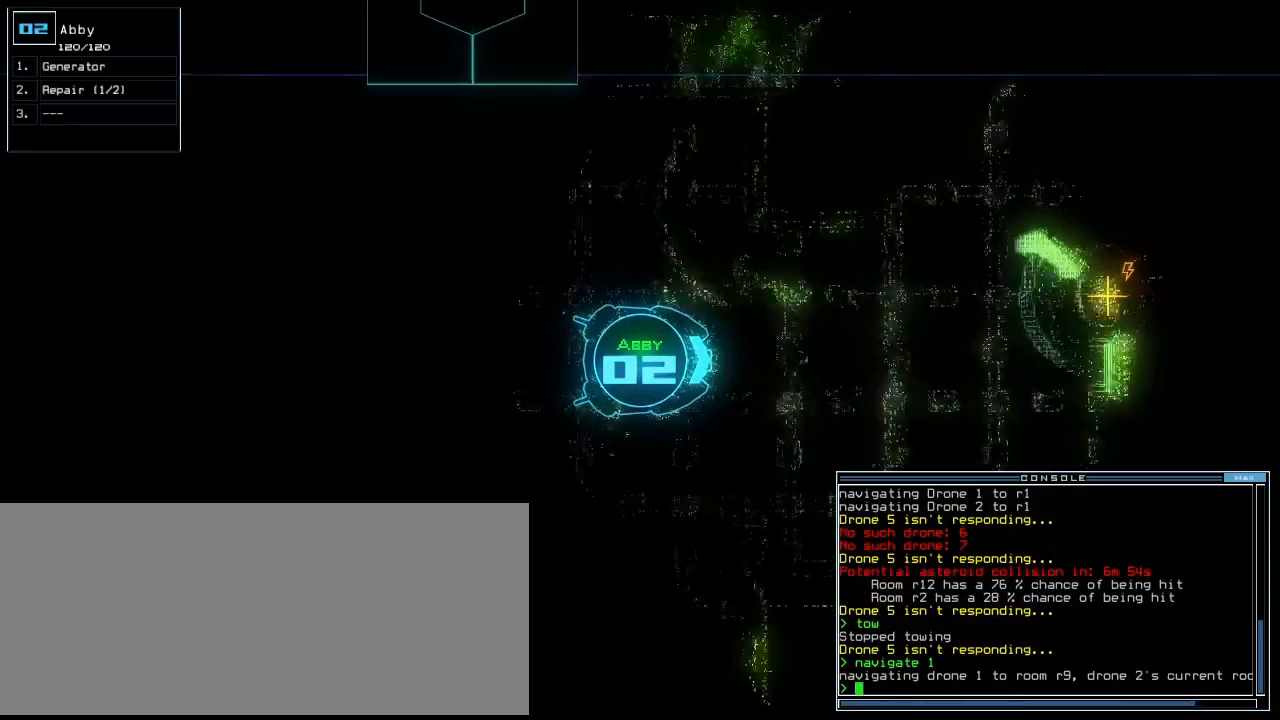
{"keys": ["g", "up"], "events": [[480, "g", "down"]]}
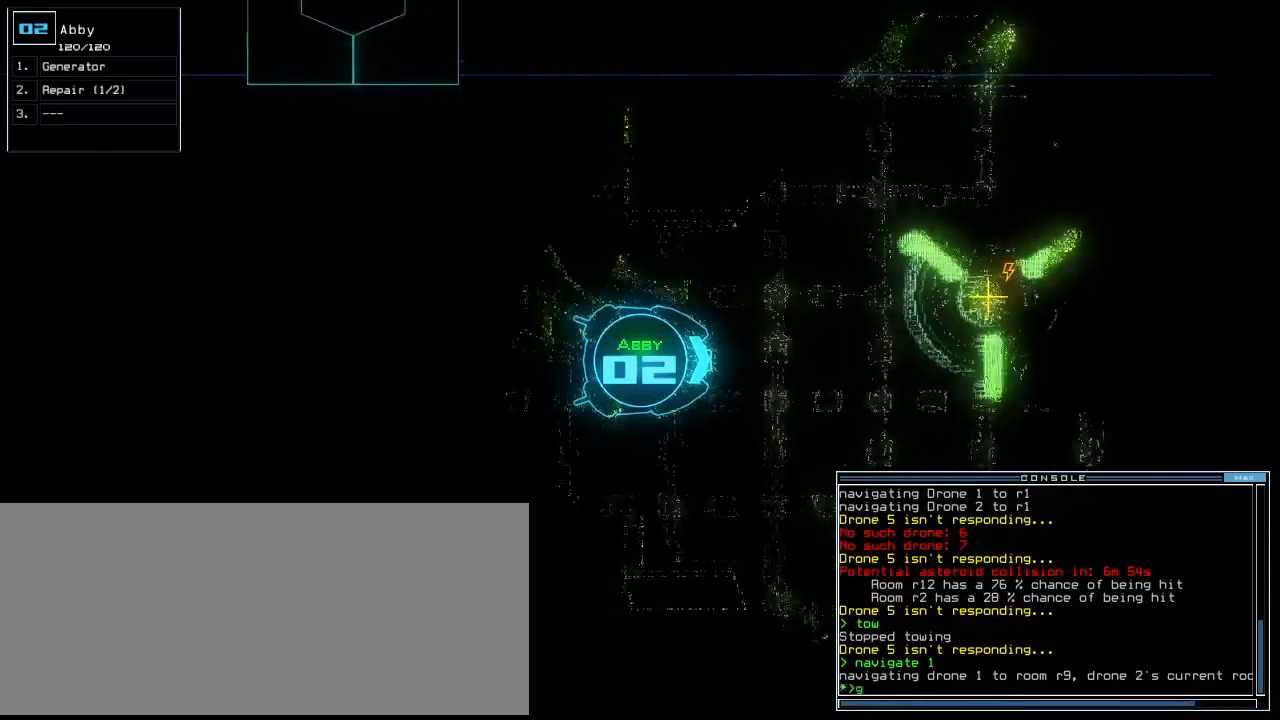
{"keys": ["up"], "events": [[40, "e", "down"], [80, "g", "up"], [140, "e", "up"]]}
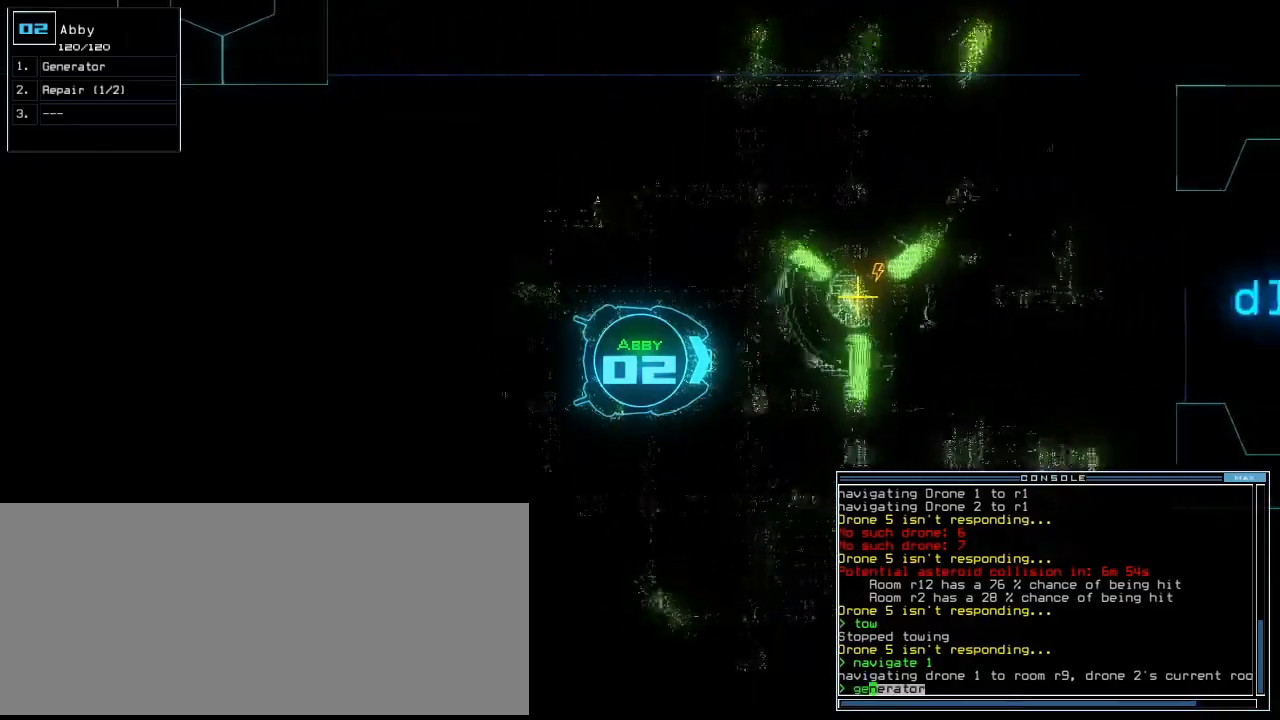
{"keys": ["space"], "events": [[140, "left", "down"], [240, "left", "up"], [360, "return", "down"], [380, "up", "up"], [440, "return", "up"], [500, "space", "down"]]}
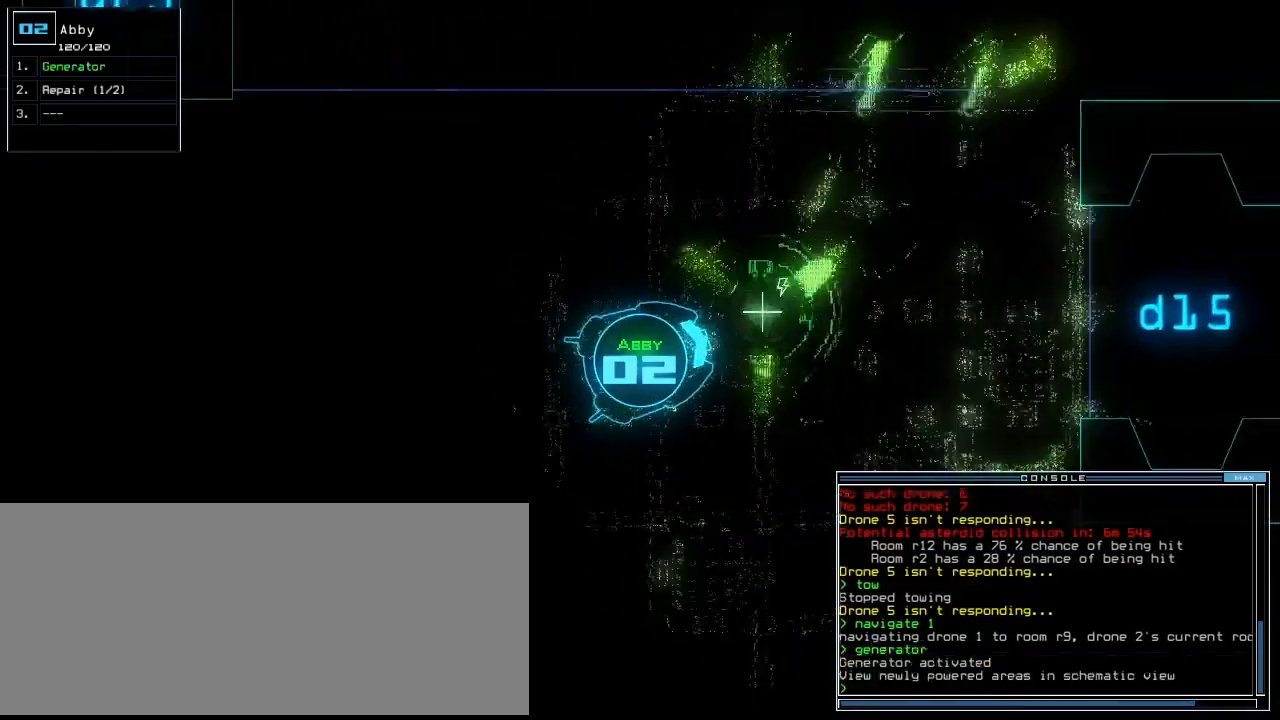
{"keys": [], "events": [[60, "space", "up"]]}
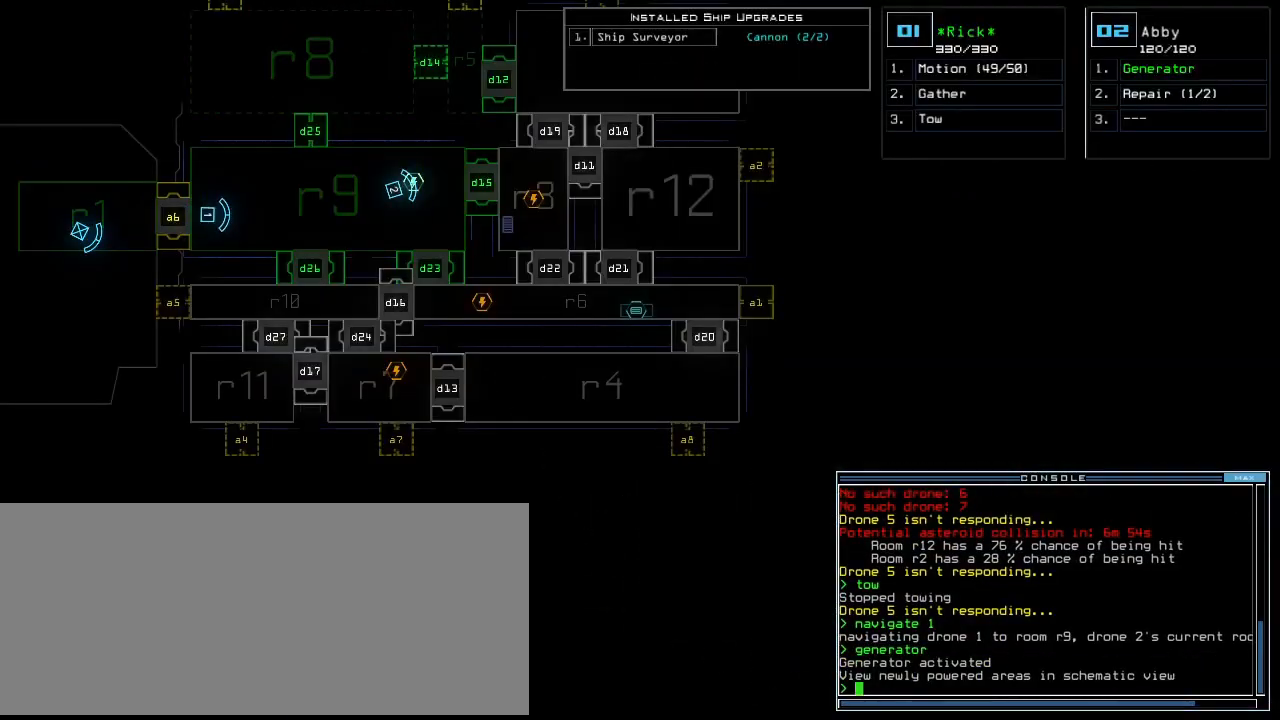
{"keys": ["1", "left", "up"], "events": [[160, "1", "down"], [160, "up", "down"], [240, "left", "down"], [260, "1", "up"], [340, "left", "up"], [420, "left", "down"], [500, "1", "down"]]}
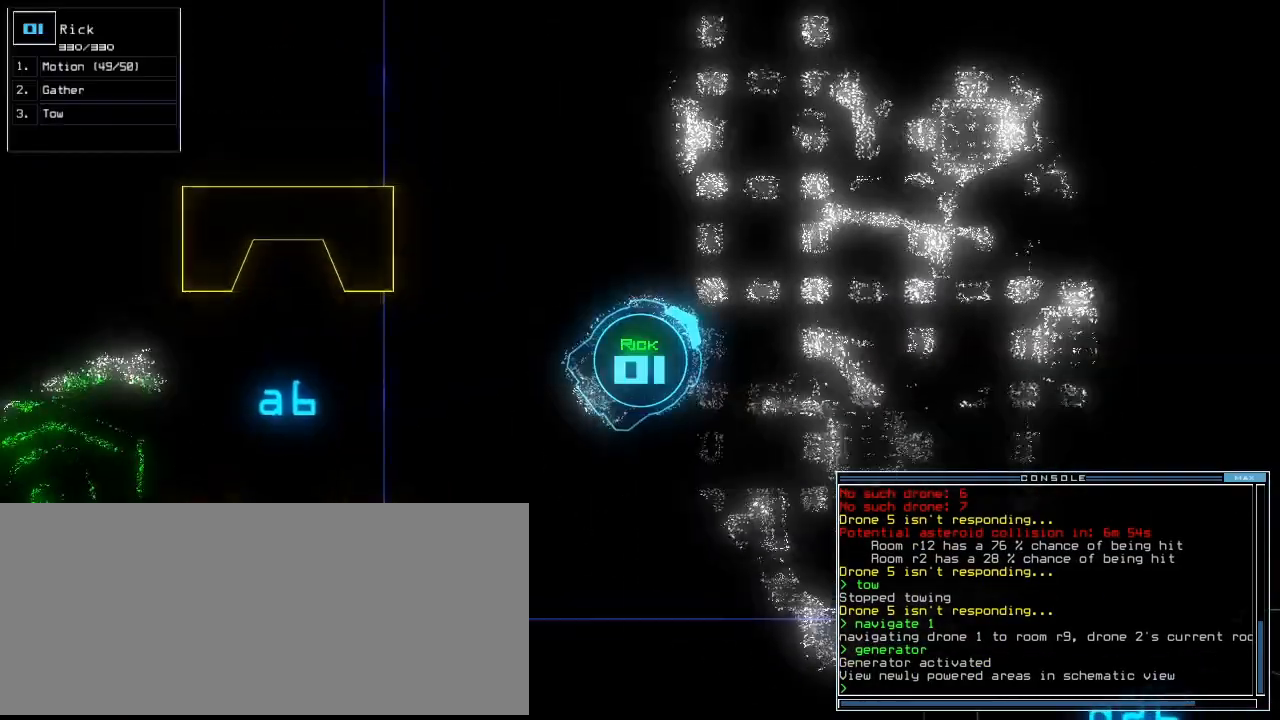
{"keys": ["up"], "events": [[20, "1", "up"], [20, "left", "up"], [180, "b", "down"], [240, "b", "up"], [320, "b", "down"], [400, "b", "up"], [400, "return", "down"], [460, "return", "up"]]}
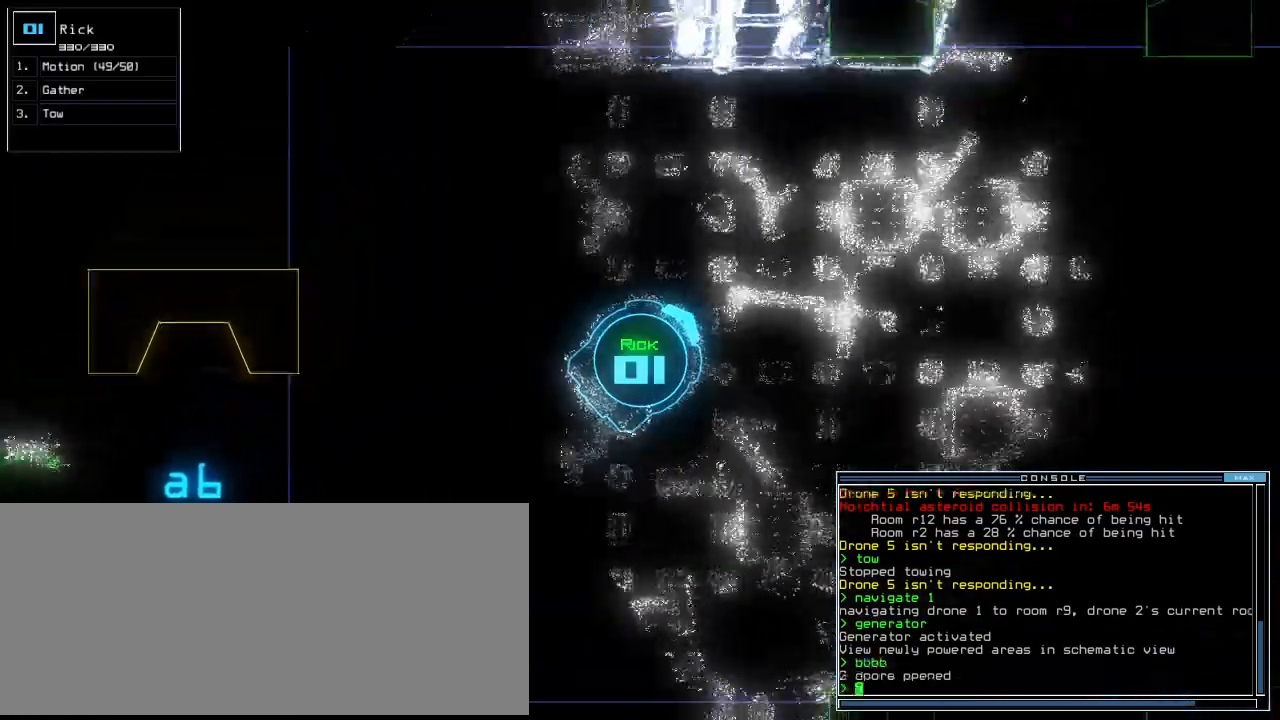
{"keys": ["up"], "events": [[120, "right", "down"], [240, "right", "up"]]}
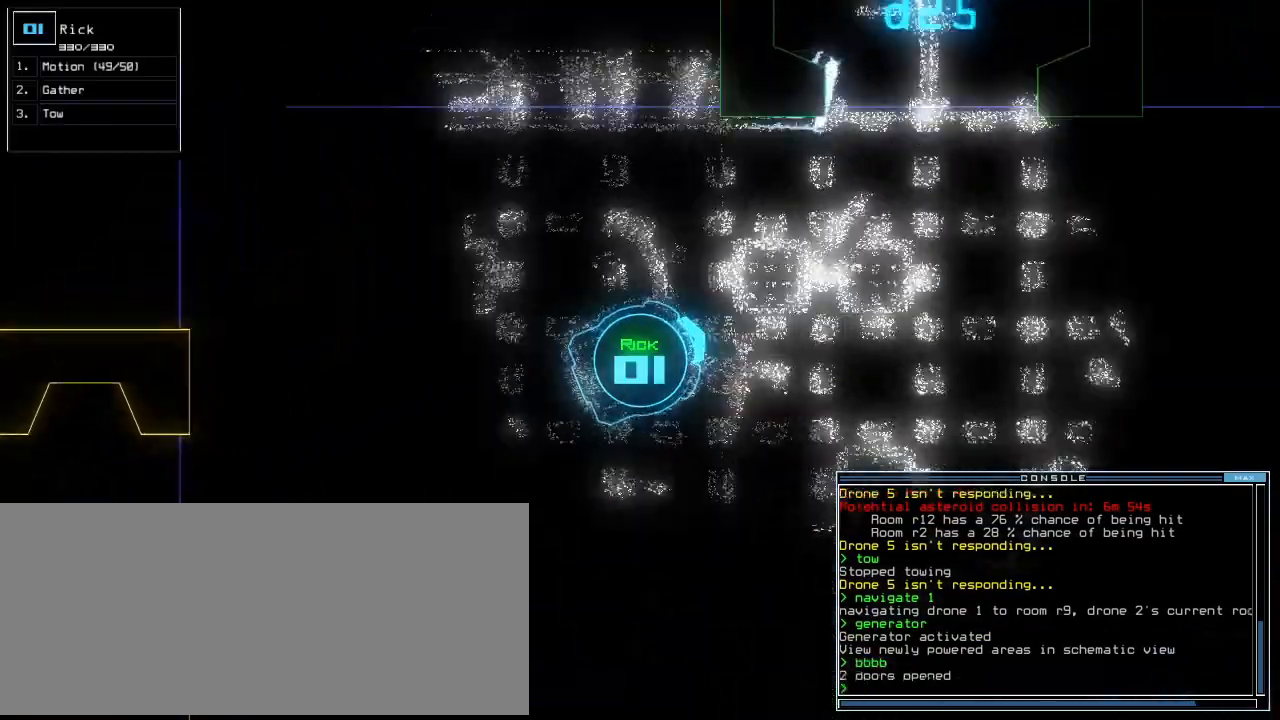
{"keys": ["up"]}
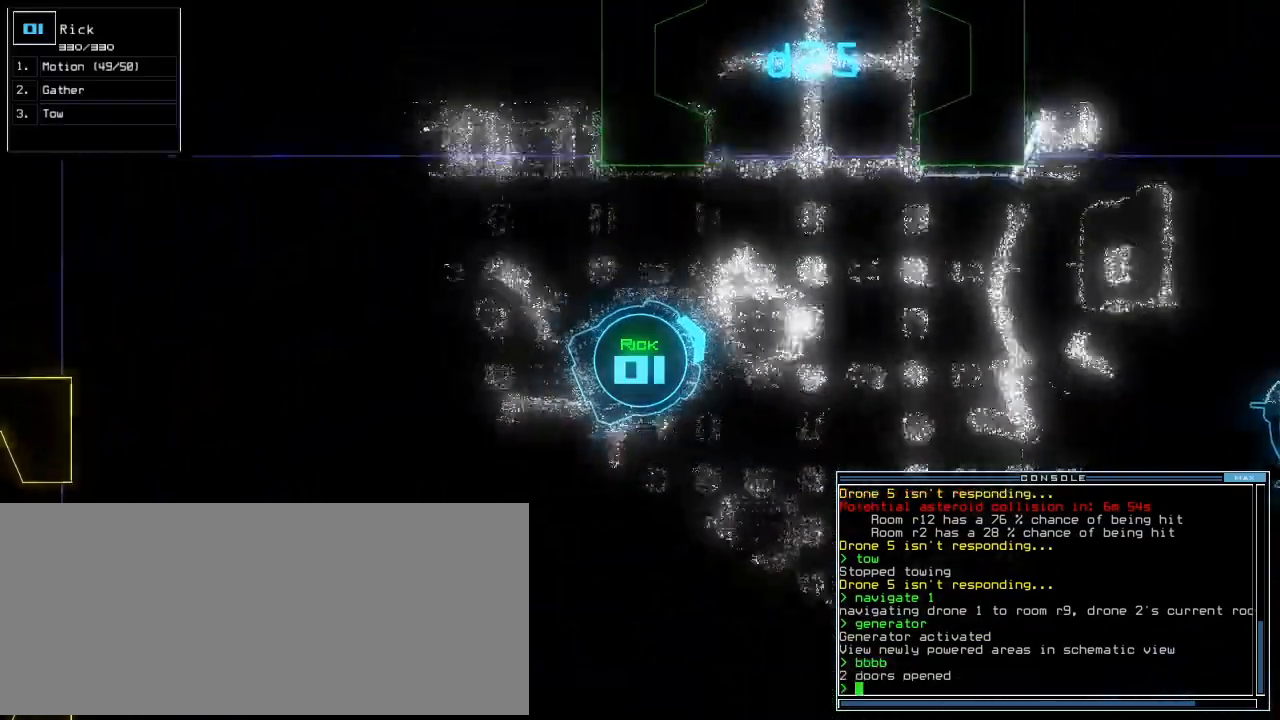
{"keys": ["up"], "events": [[220, "left", "down"], [260, "left", "up"], [380, "left", "down"], [440, "left", "up"]]}
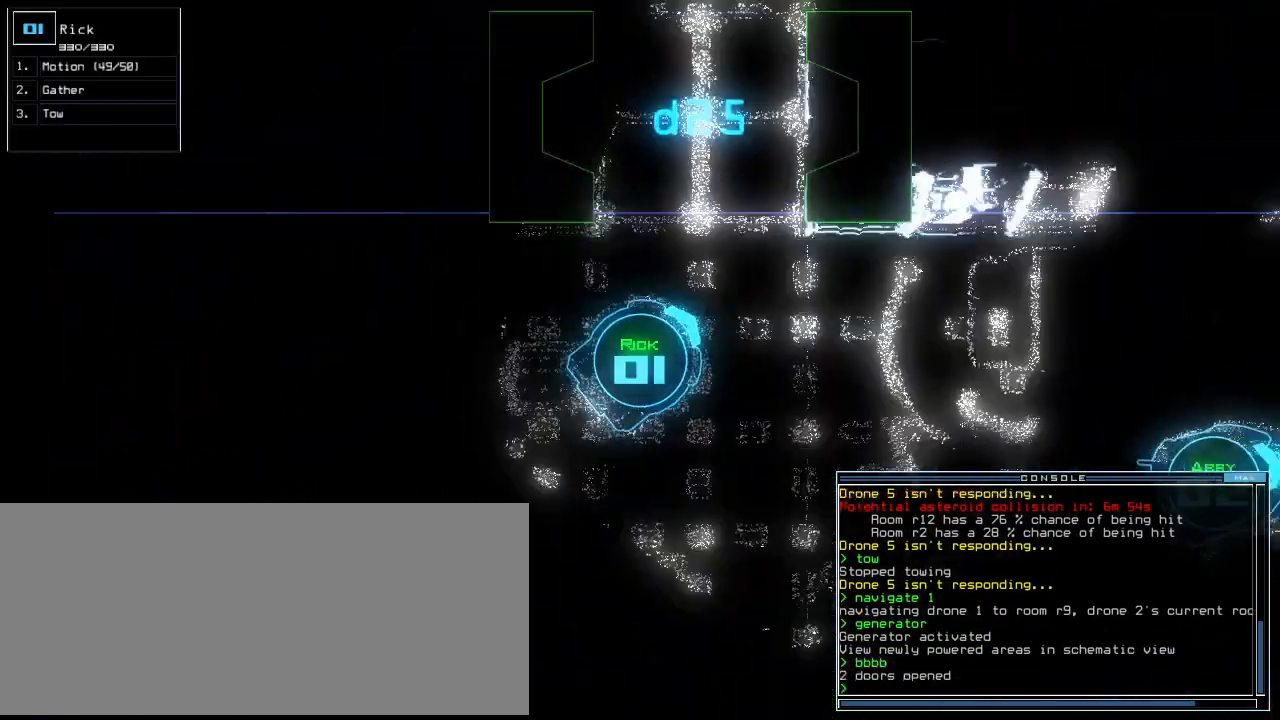
{"keys": ["up"], "events": [[60, "left", "down"], [120, "left", "up"], [180, "left", "down"], [280, "left", "up"], [360, "left", "down"], [480, "left", "up"]]}
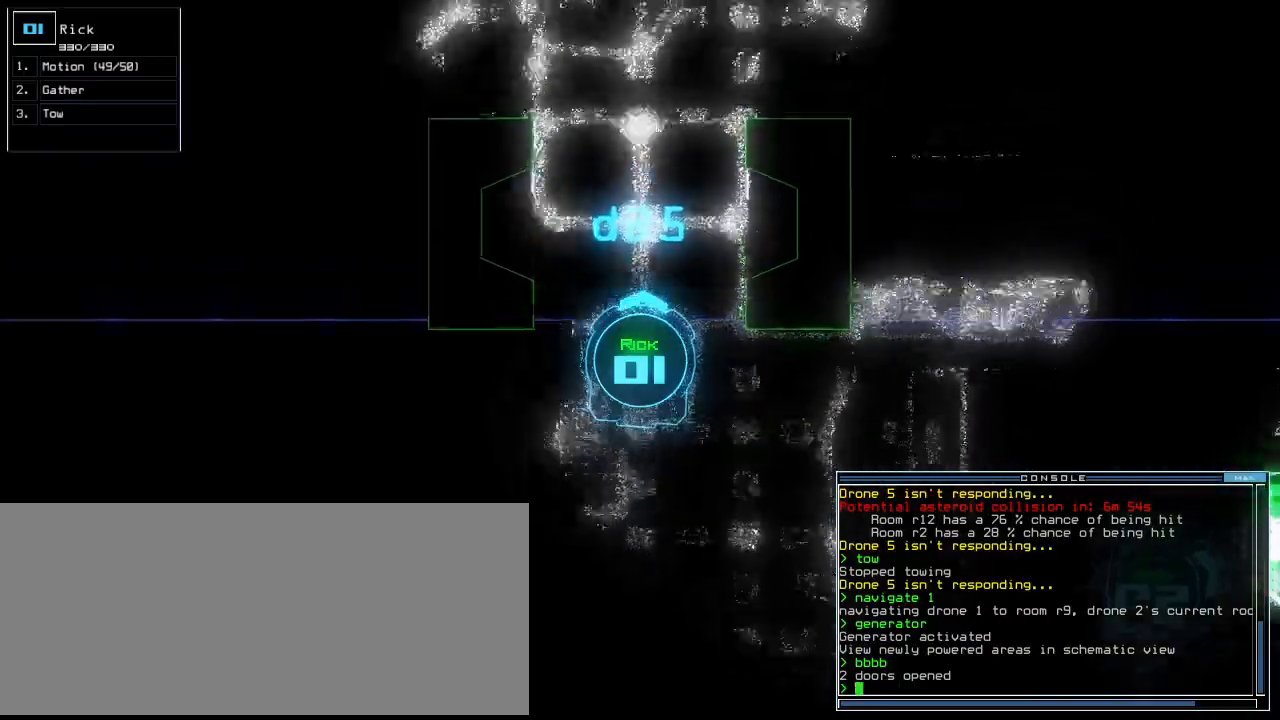
{"keys": ["up"], "events": []}
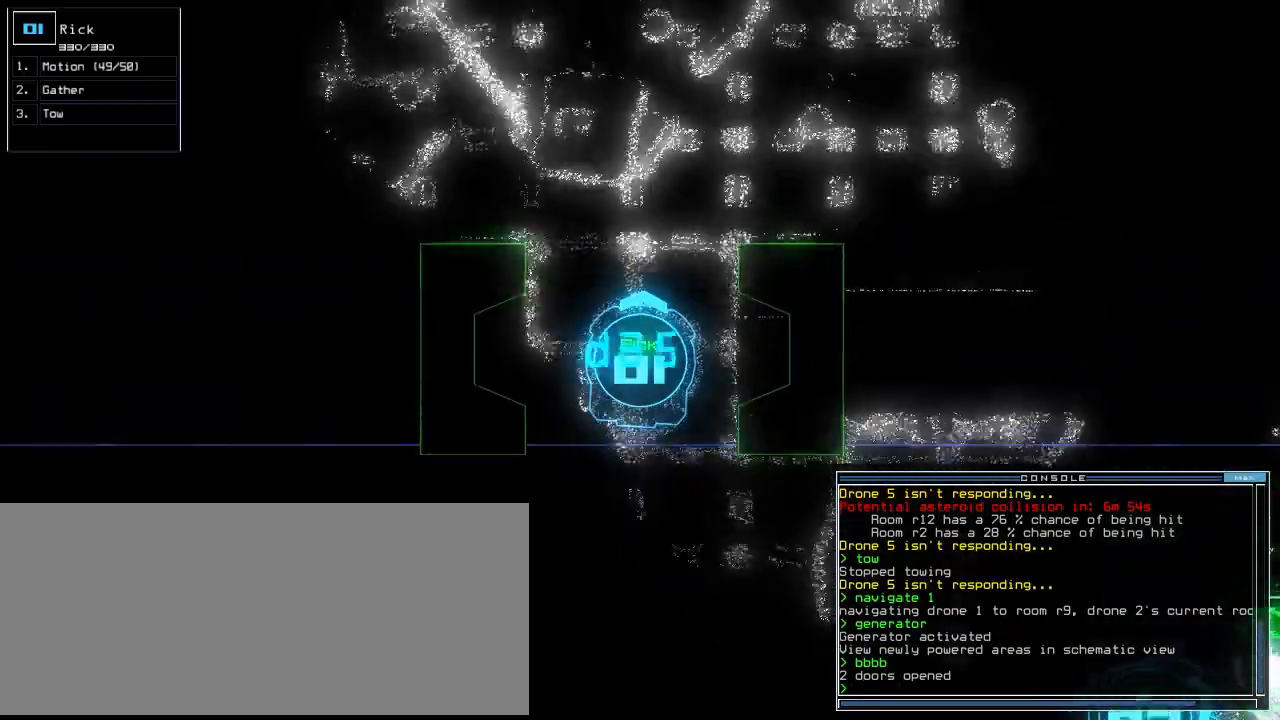
{"keys": ["up"], "events": [[420, "left", "down"], [500, "left", "up"]]}
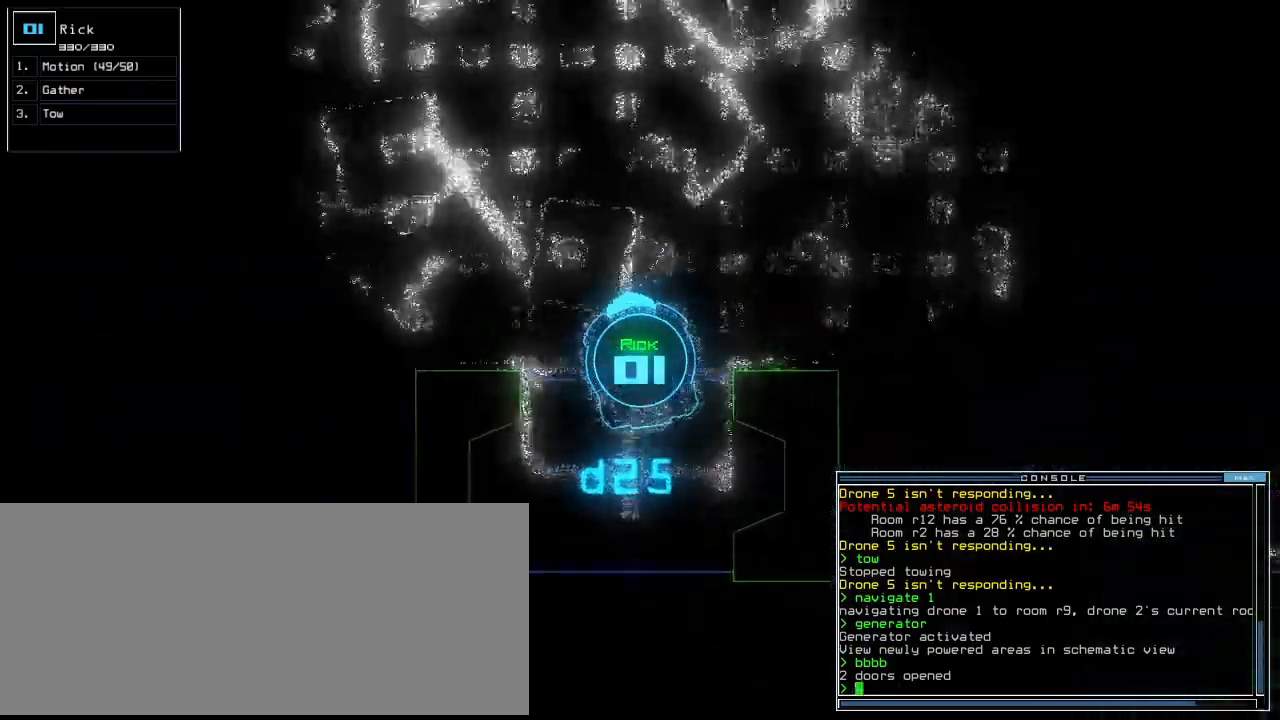
{"keys": ["left", "up"], "events": [[80, "left", "down"], [180, "left", "up"], [240, "left", "down"], [380, "left", "up"], [480, "left", "down"]]}
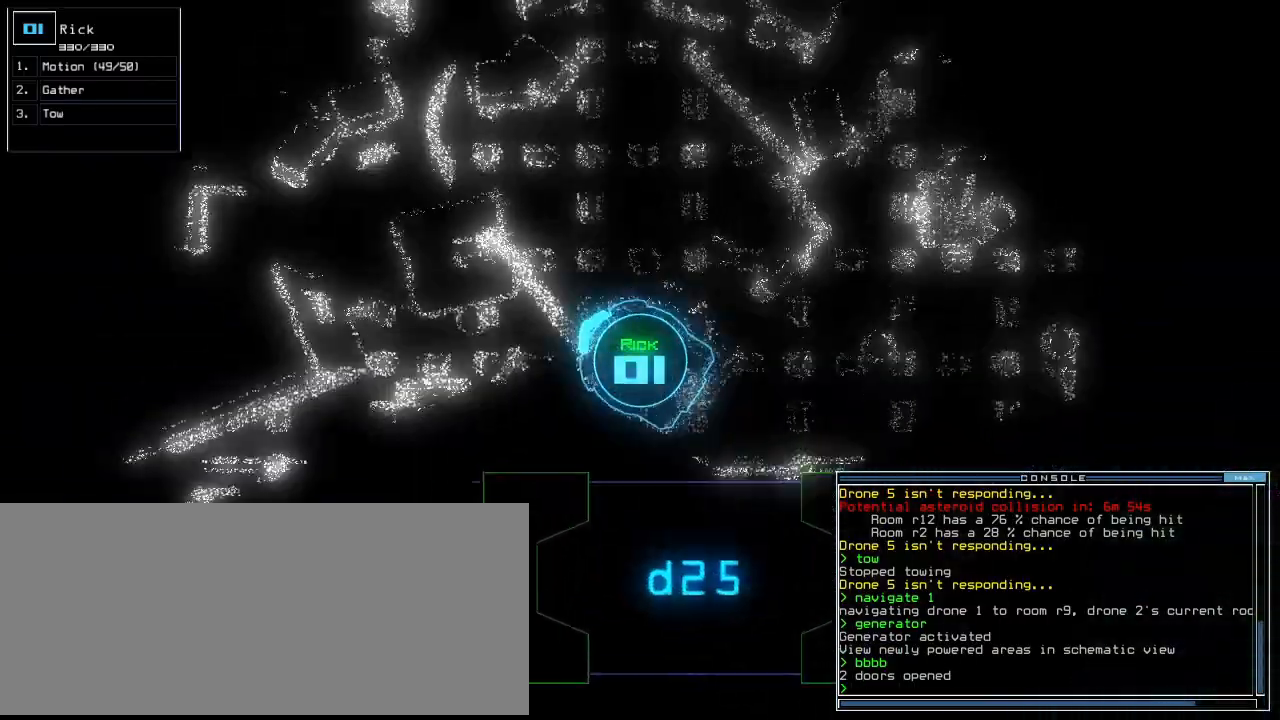
{"keys": ["up"], "events": [[80, "left", "up"], [360, "right", "down"], [500, "right", "up"]]}
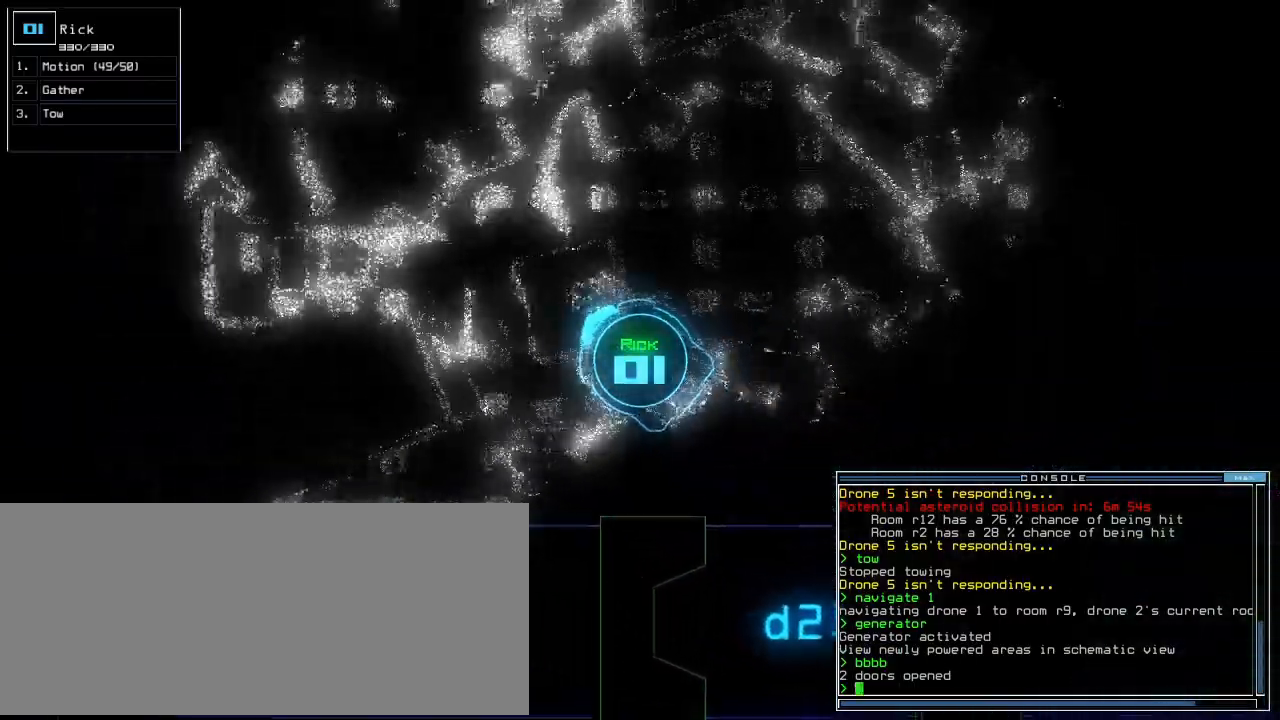
{"keys": ["up"], "events": [[260, "left", "down"], [300, "left", "up"]]}
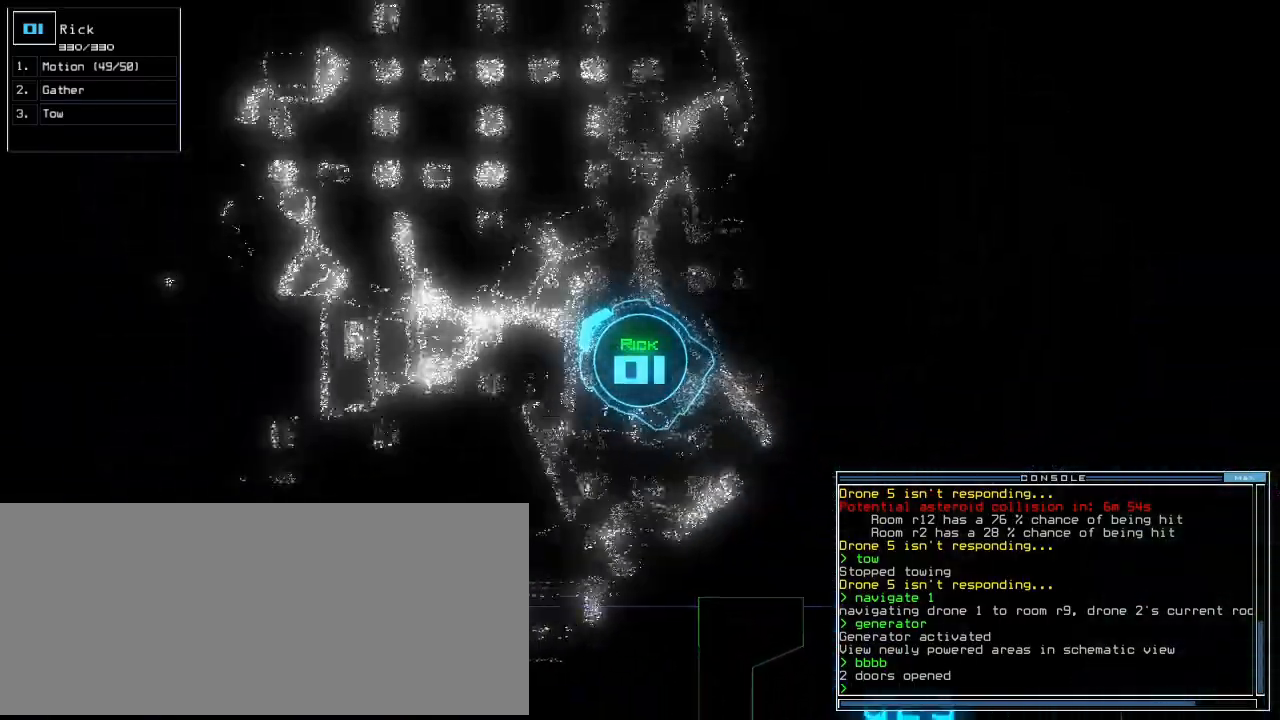
{"keys": ["up"], "events": [[160, "left", "down"], [240, "left", "up"]]}
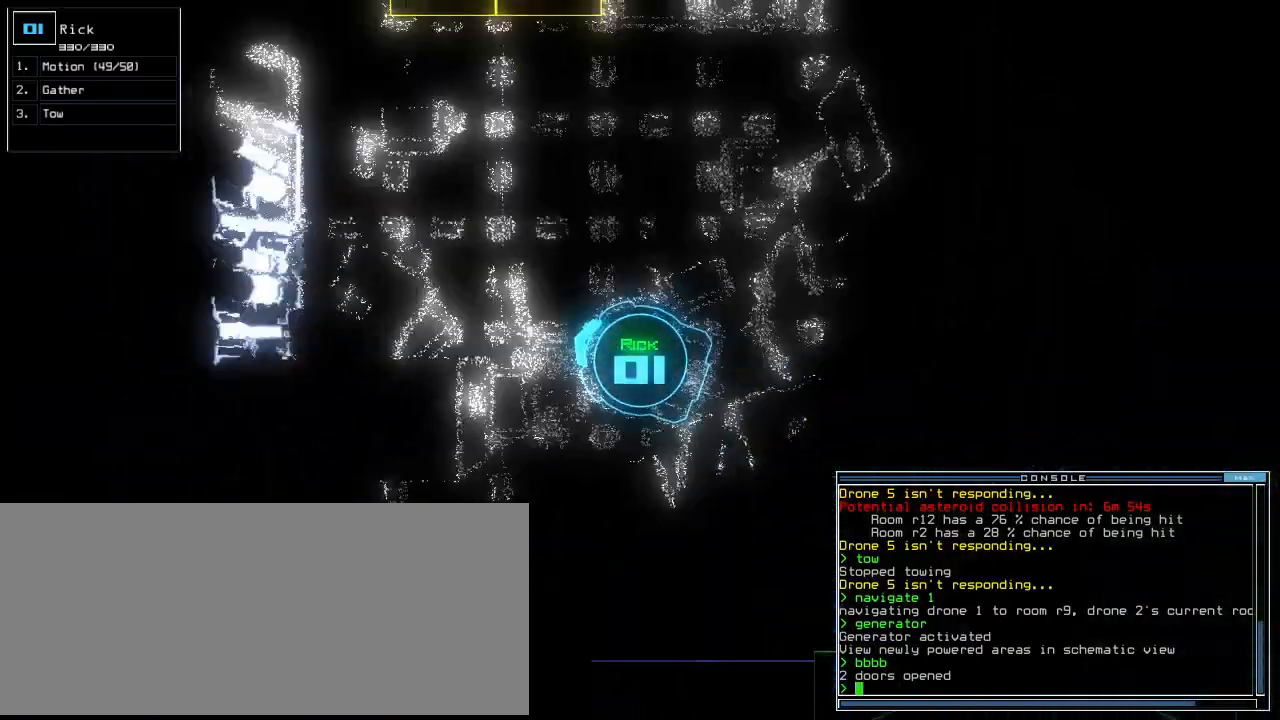
{"keys": ["right", "up"], "events": [[200, "right", "down"]]}
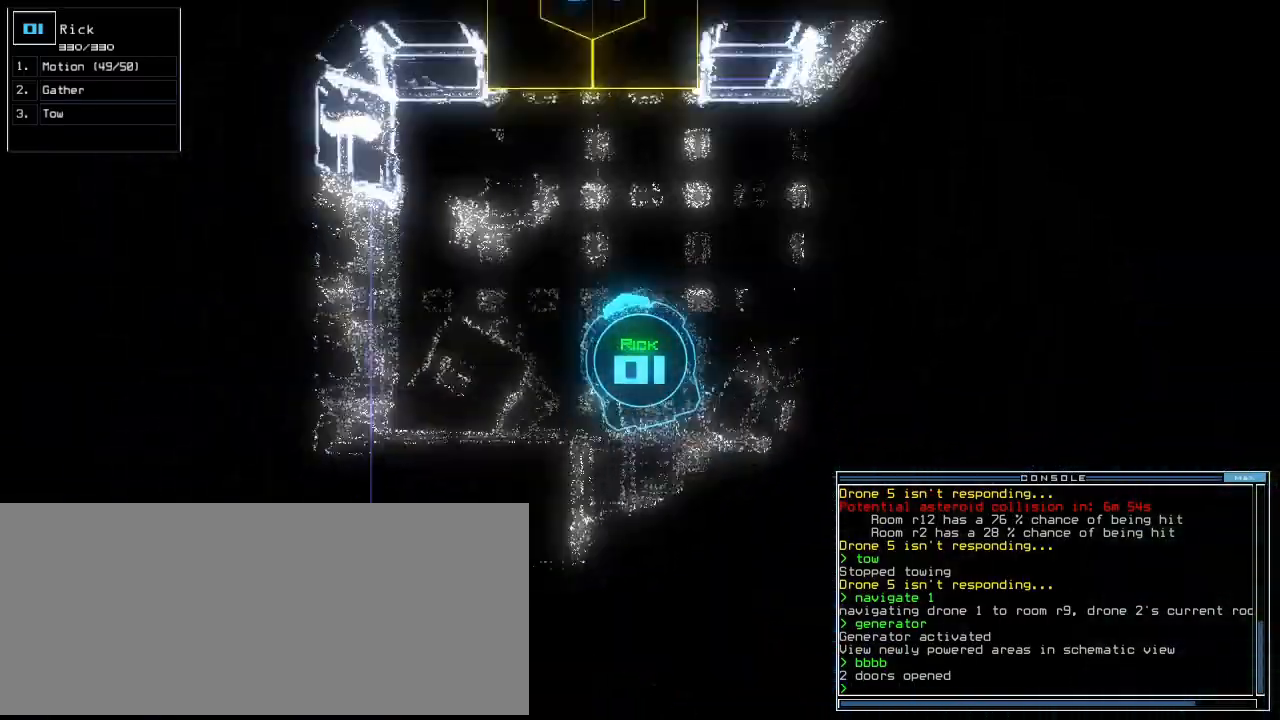
{"keys": ["right", "up"], "events": []}
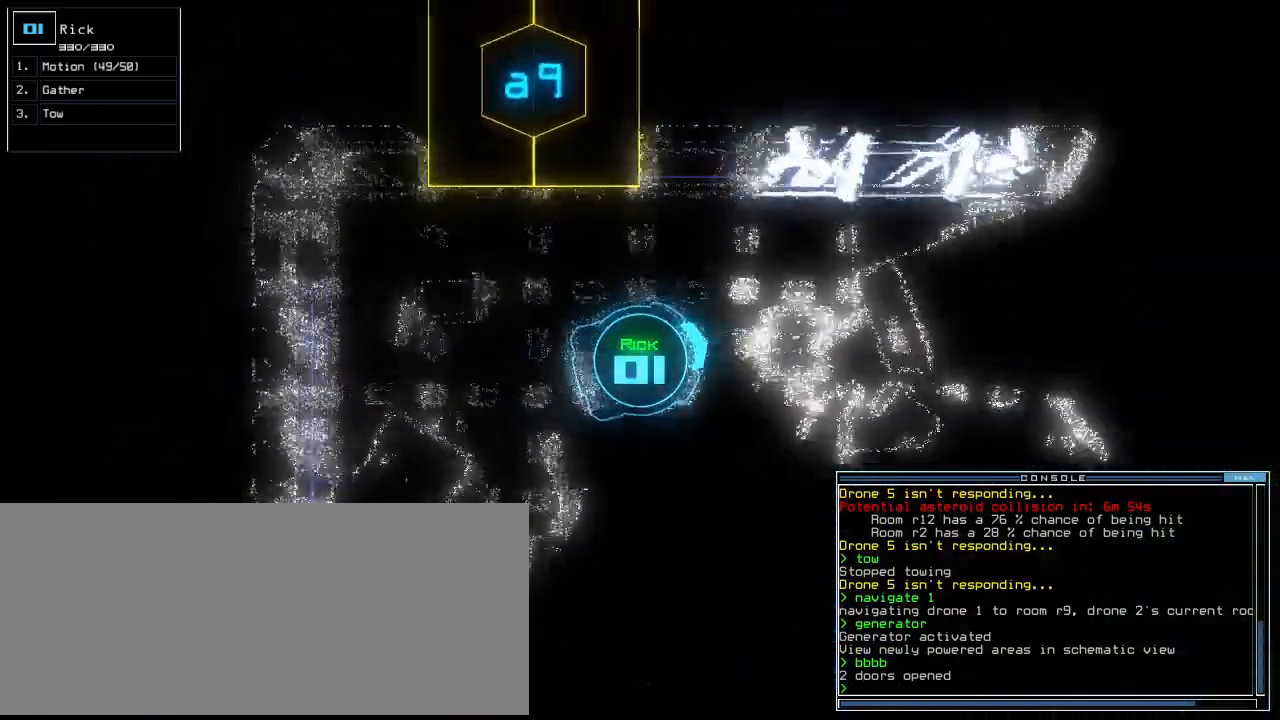
{"keys": ["up"], "events": [[100, "right", "up"], [240, "right", "down"], [440, "right", "up"]]}
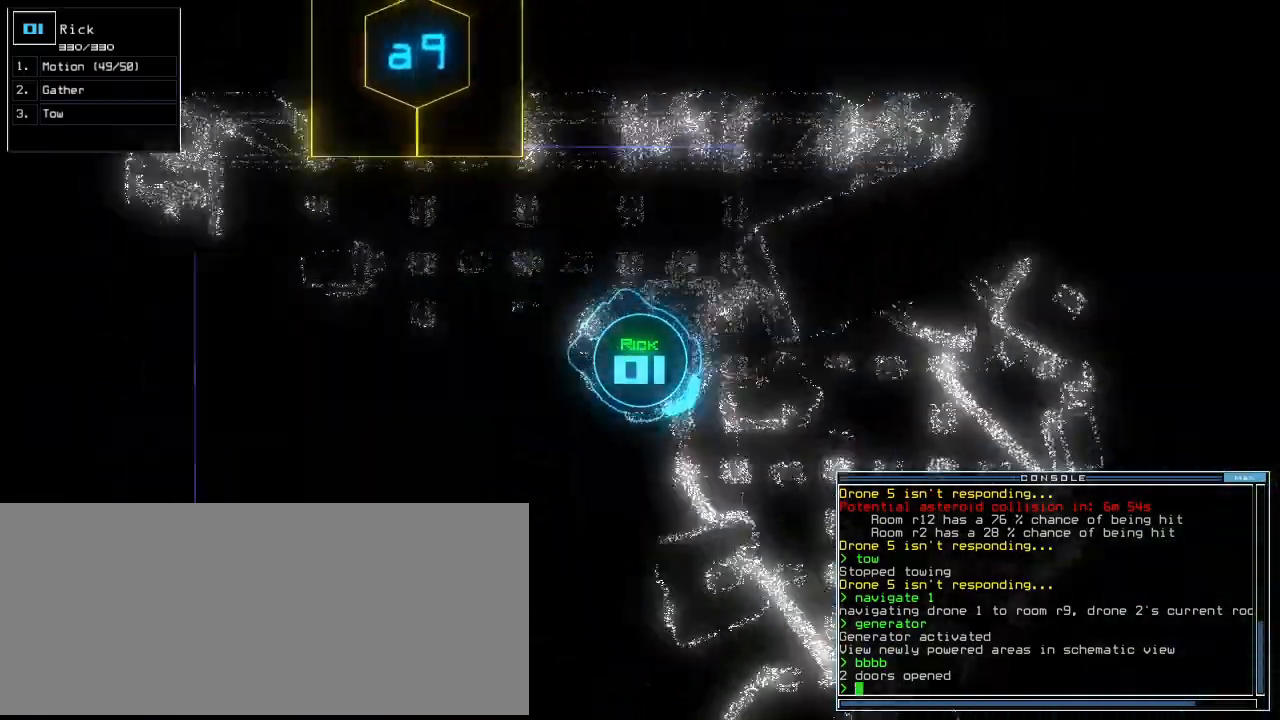
{"keys": ["left", "up"], "events": [[280, "left", "down"], [340, "left", "up"], [480, "left", "down"]]}
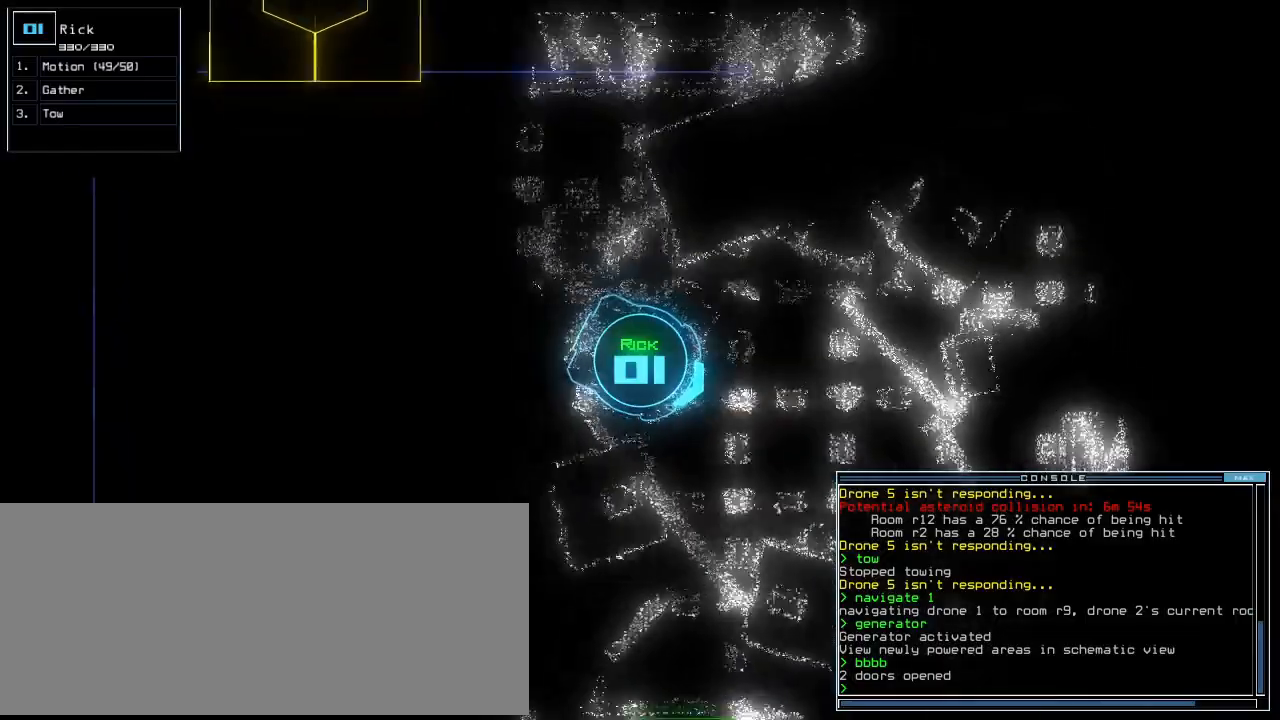
{"keys": ["up"], "events": [[60, "left", "up"], [180, "left", "down"], [300, "left", "up"], [360, "left", "down"], [480, "left", "up"]]}
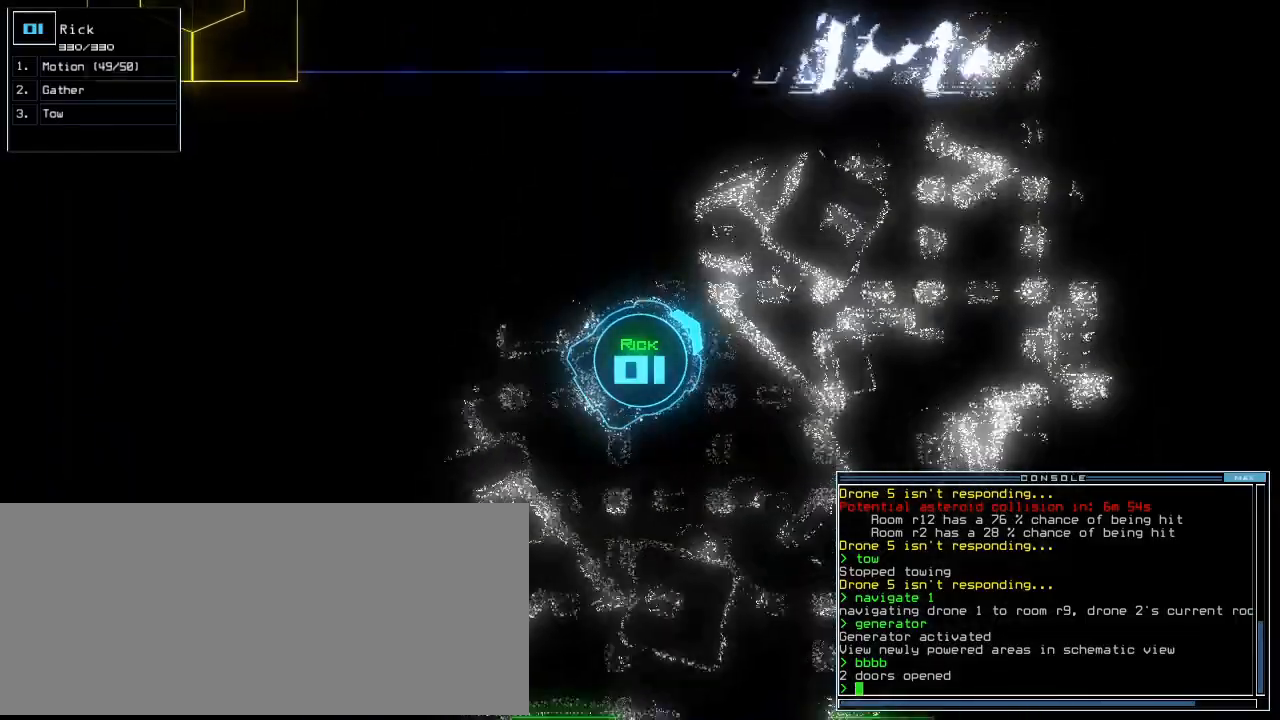
{"keys": ["right", "up"], "events": [[200, "right", "down"], [300, "right", "up"], [400, "right", "down"]]}
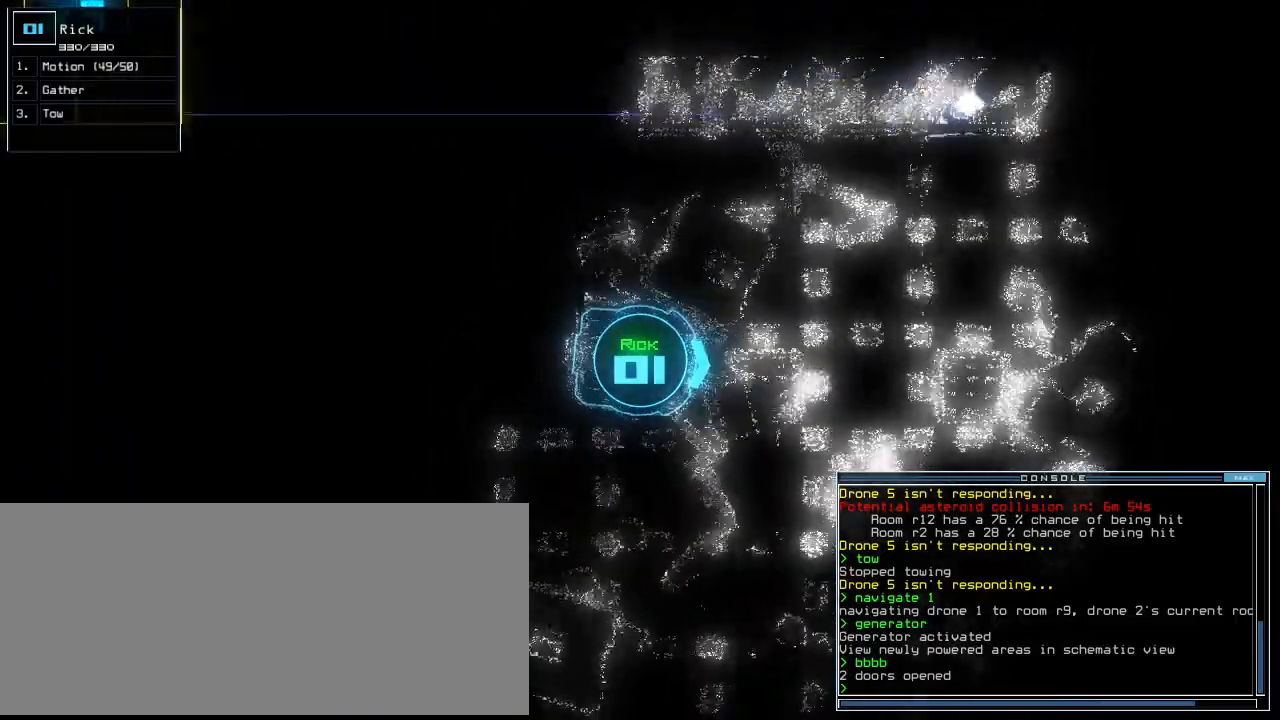
{"keys": ["left", "up"], "events": [[360, "right", "up"], [460, "left", "down"]]}
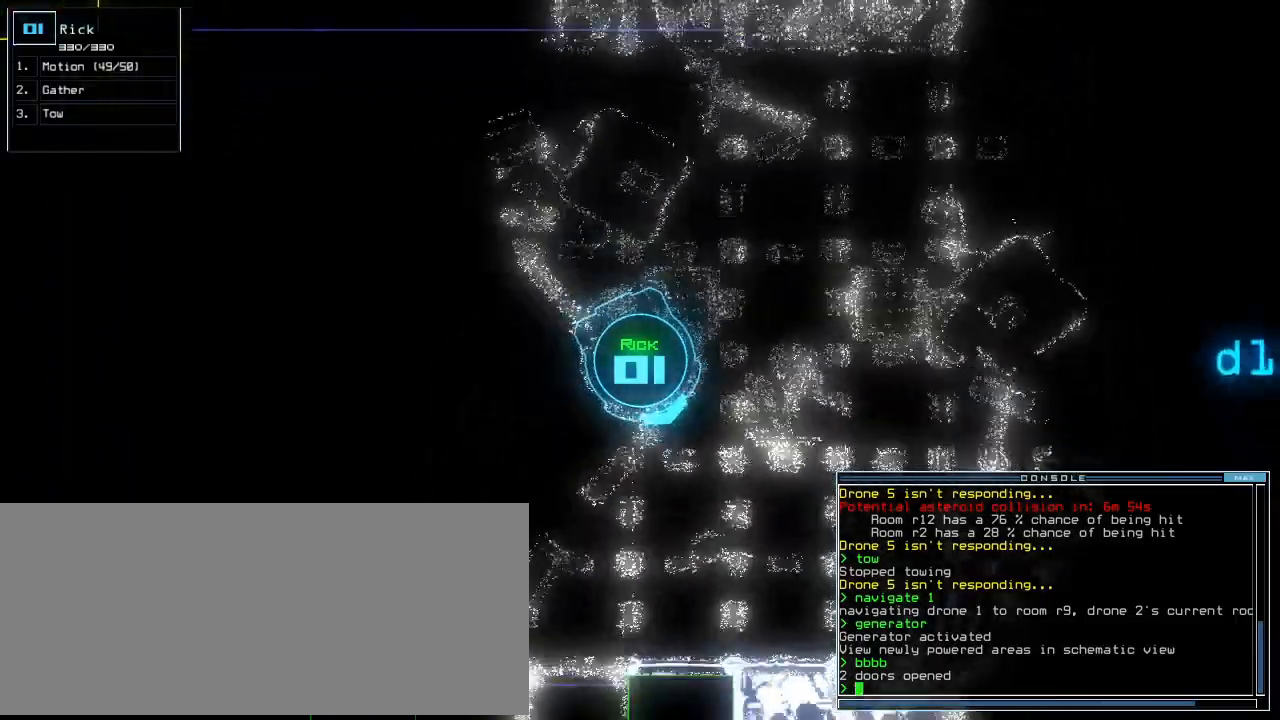
{"keys": ["up"], "events": [[40, "left", "up"], [160, "left", "down"], [240, "left", "up"], [340, "left", "down"], [400, "left", "up"]]}